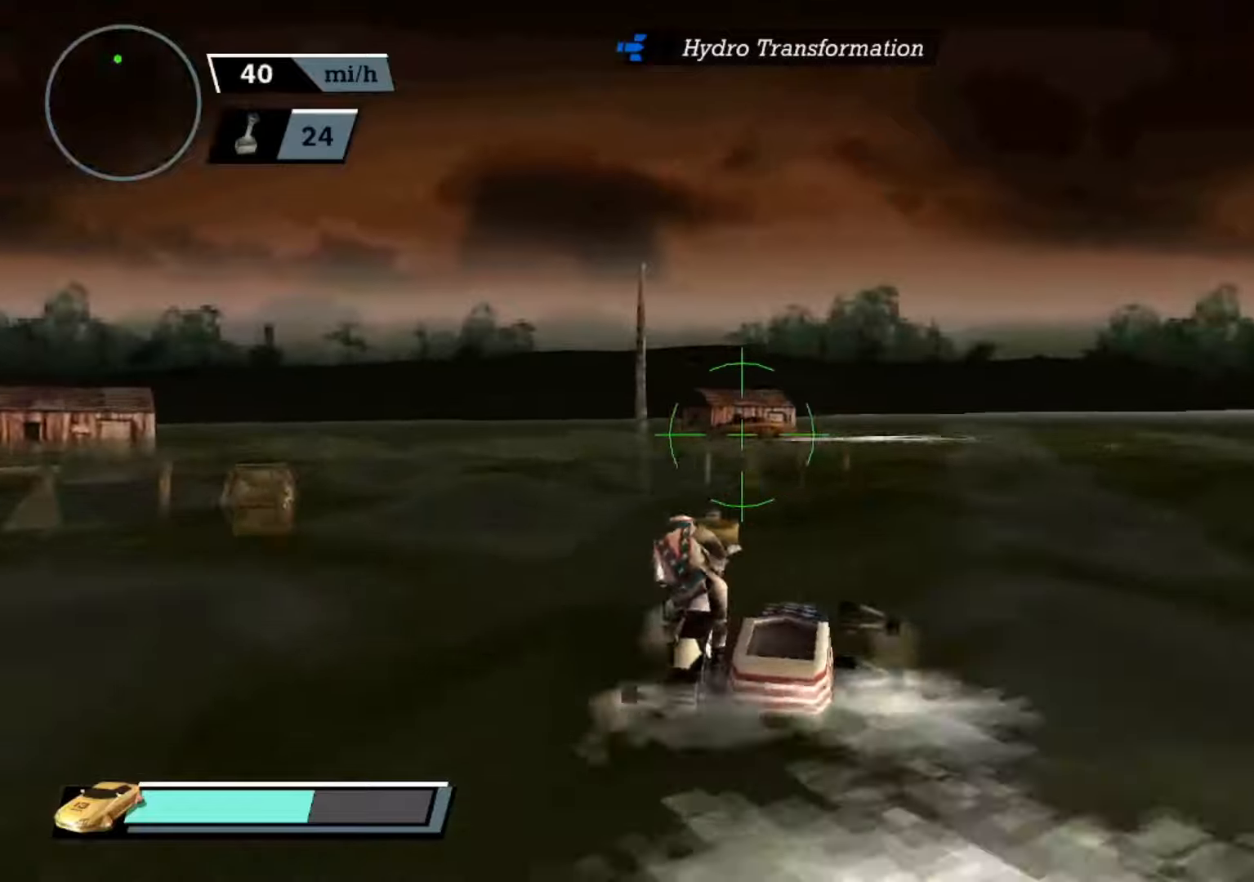
Gameplay with a controller (Xbox layout); each line is a JSON object with the inputs held at the frame after it. "events" lists button and stick changes between this image and that frame as [ms after this image, input, new state], when the widget could be followed in between. Not read: right_stick.
{"buttons": ["A"], "left_stick": "right", "events": [[67, "left_stick", "center"], [167, "left_stick", "right"]]}
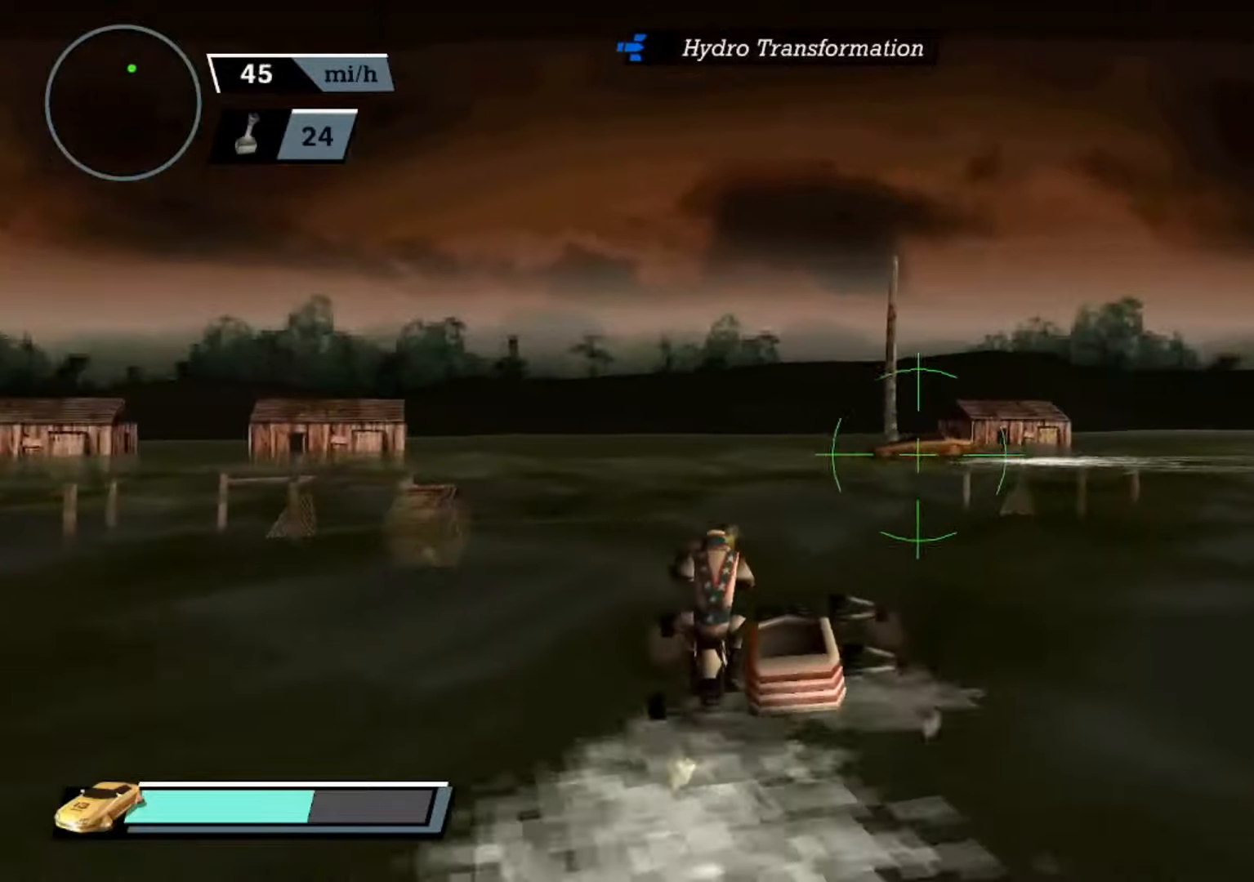
{"buttons": [], "left_stick": "center", "events": [[400, "A", "up"], [400, "left_stick", "center"]]}
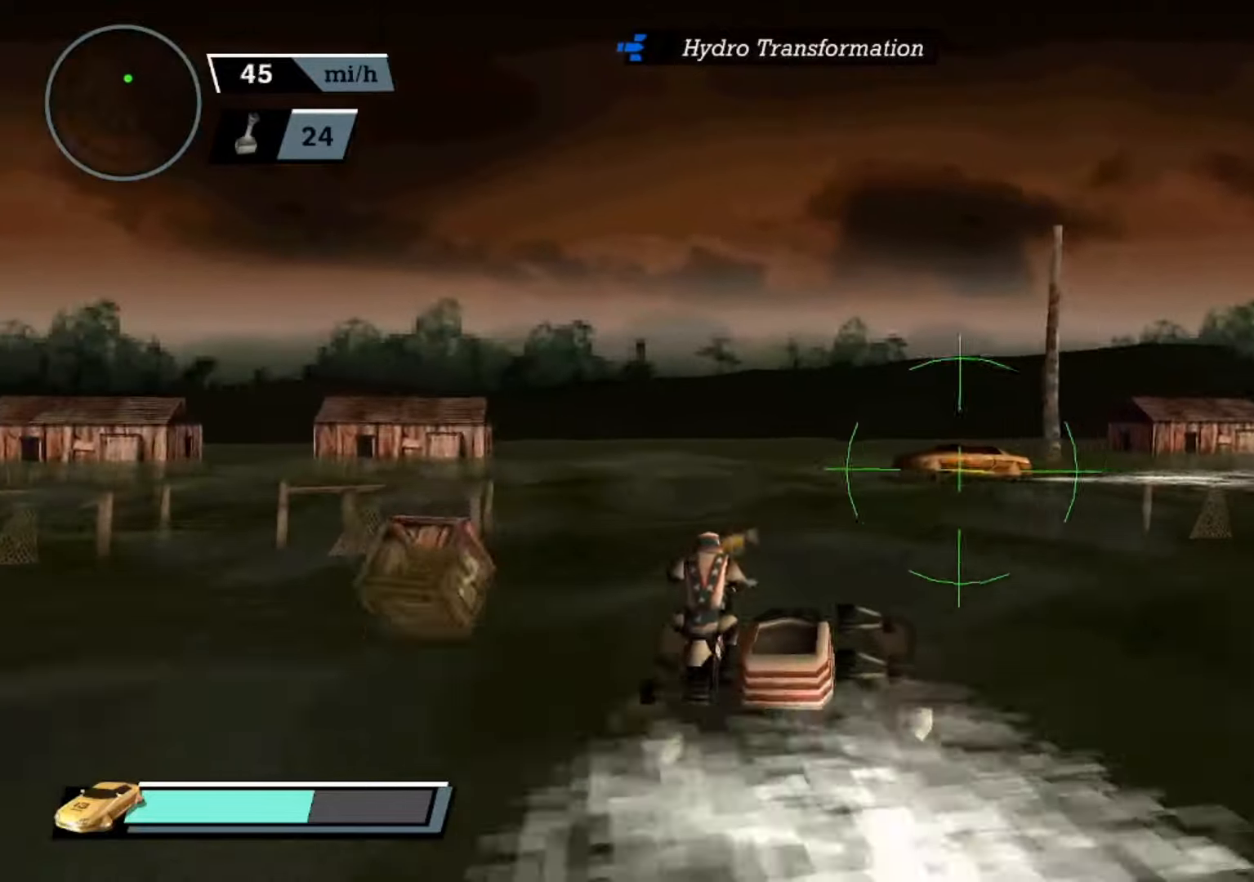
{"buttons": [], "left_stick": "center", "events": [[167, "DPAD_DOWN", "down"], [267, "DPAD_DOWN", "up"], [367, "DPAD_UP", "down"], [467, "DPAD_UP", "up"]]}
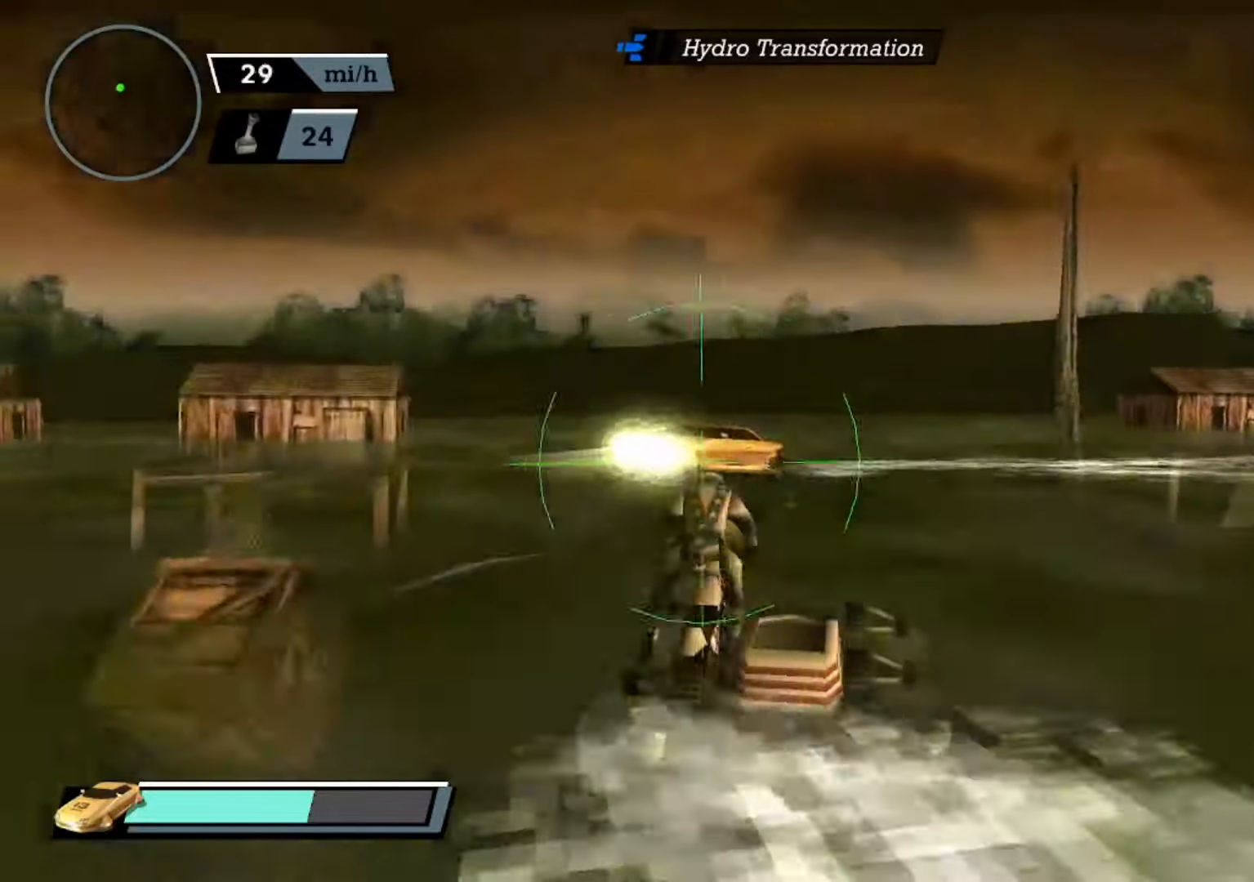
{"buttons": ["A", "X"], "left_stick": "left", "events": [[167, "X", "down"], [167, "left_stick", "left"], [267, "A", "down"]]}
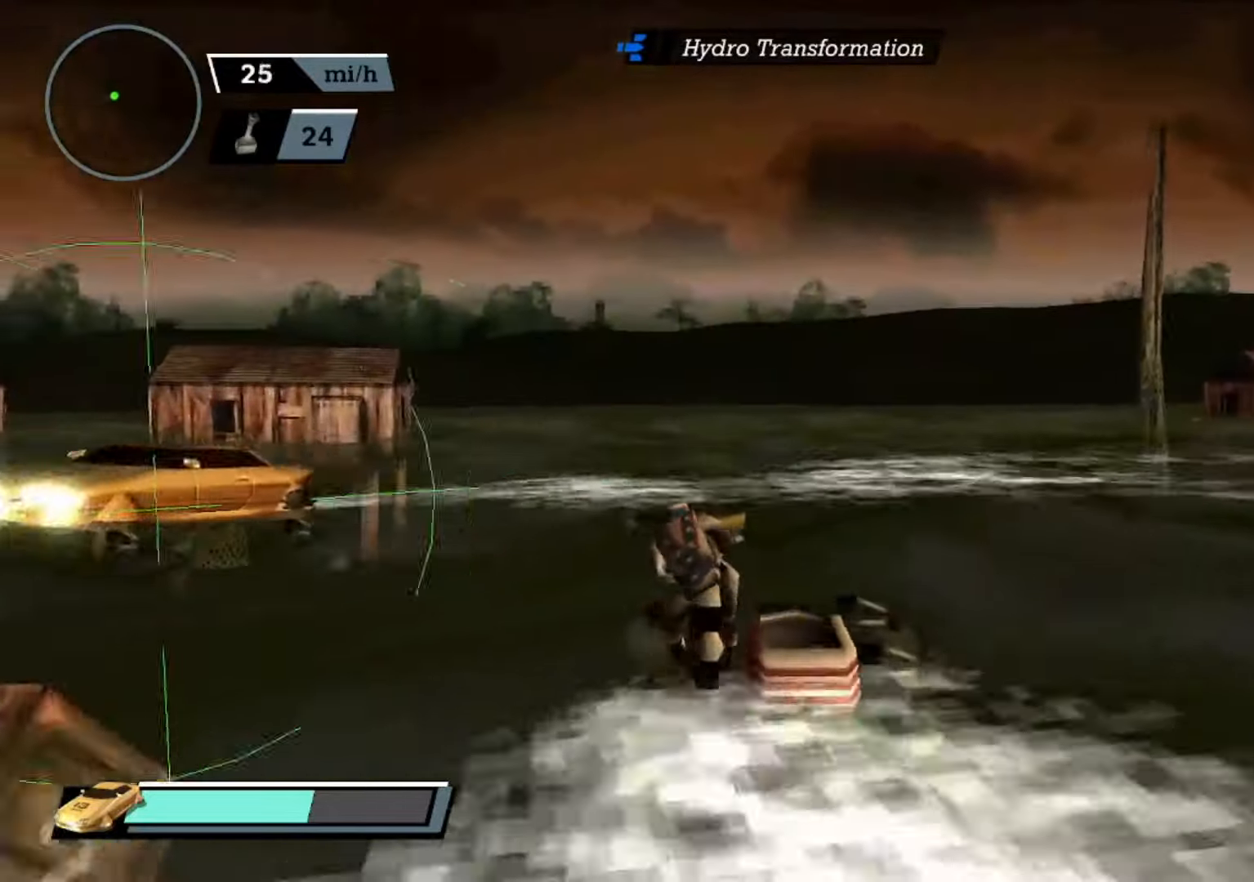
{"buttons": ["A", "L2"], "left_stick": "center", "events": [[200, "X", "up"], [400, "left_stick", "center"], [467, "L2", "down"]]}
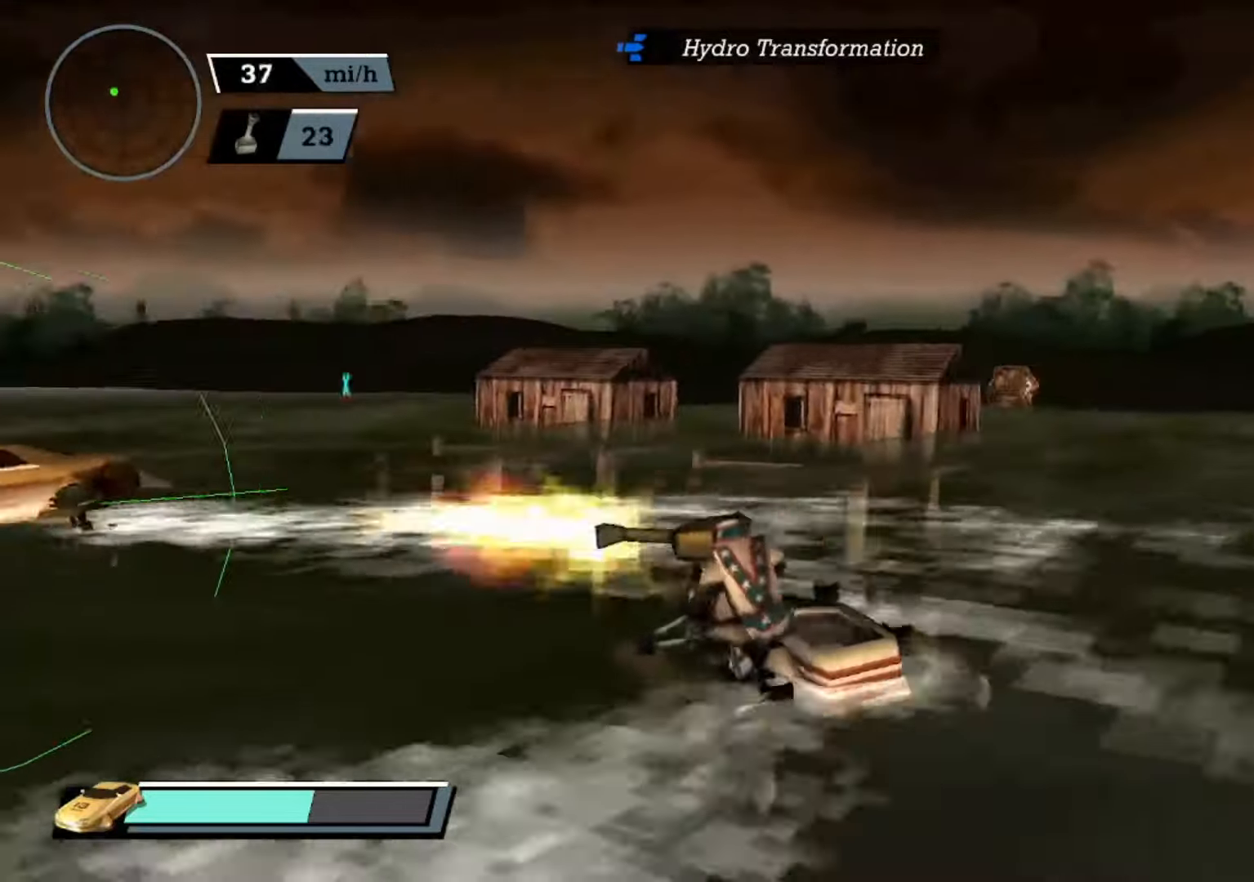
{"buttons": ["A"], "left_stick": "center", "events": [[134, "L2", "up"], [200, "left_stick", "left"], [467, "left_stick", "center"]]}
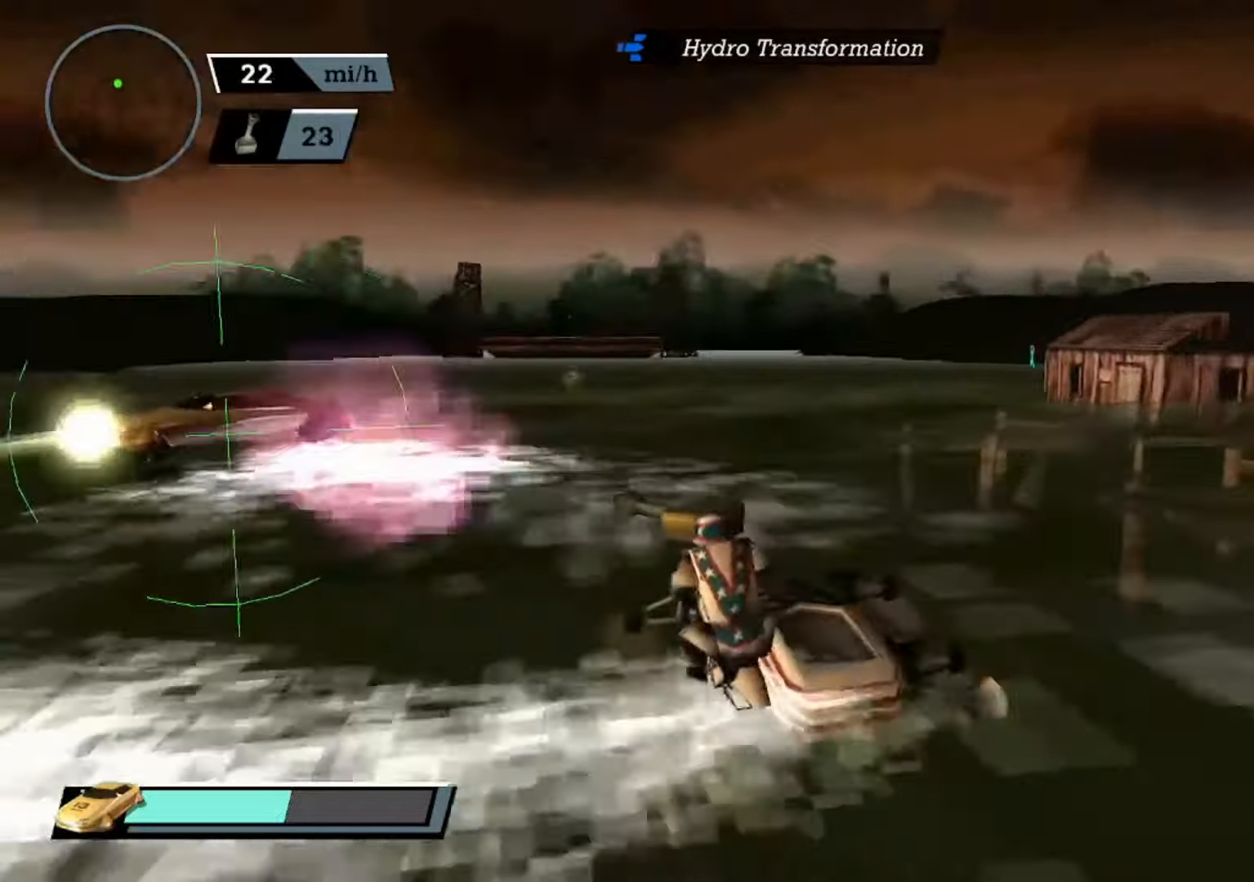
{"buttons": ["A"], "left_stick": "left", "events": [[334, "left_stick", "left"]]}
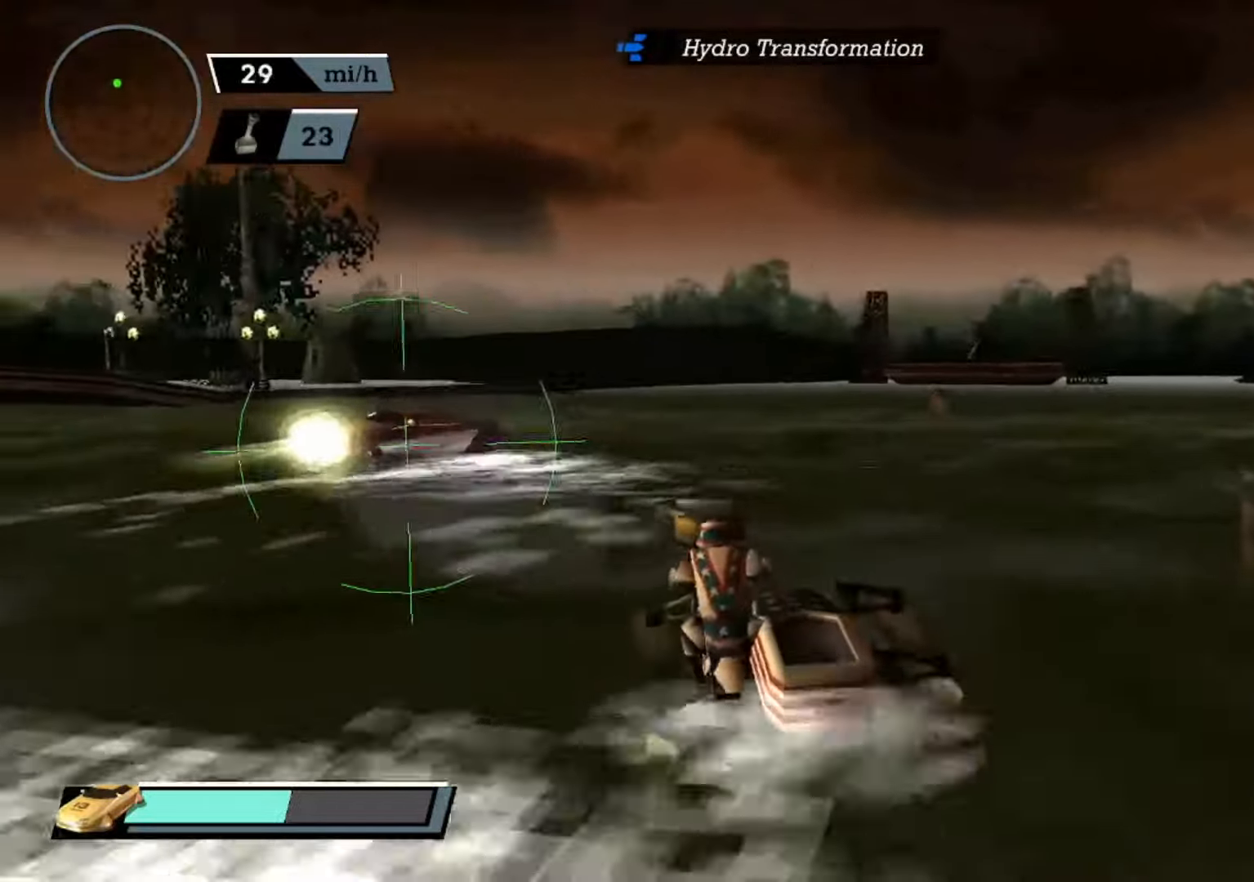
{"buttons": ["A"], "left_stick": "center", "events": [[34, "L2", "down"], [167, "L2", "up"], [300, "X", "down"], [434, "X", "up"], [434, "left_stick", "center"]]}
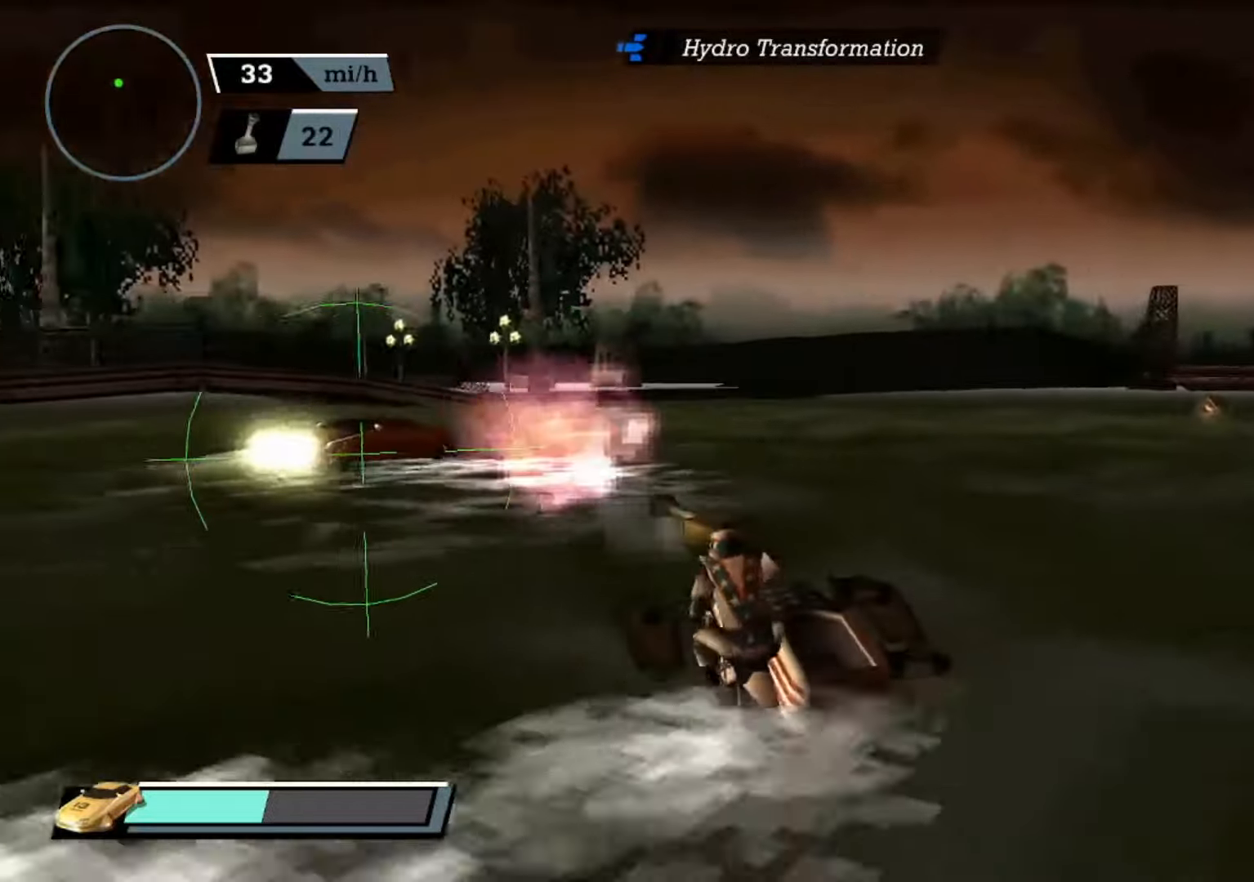
{"buttons": ["A"], "left_stick": "left", "events": [[100, "left_stick", "left"]]}
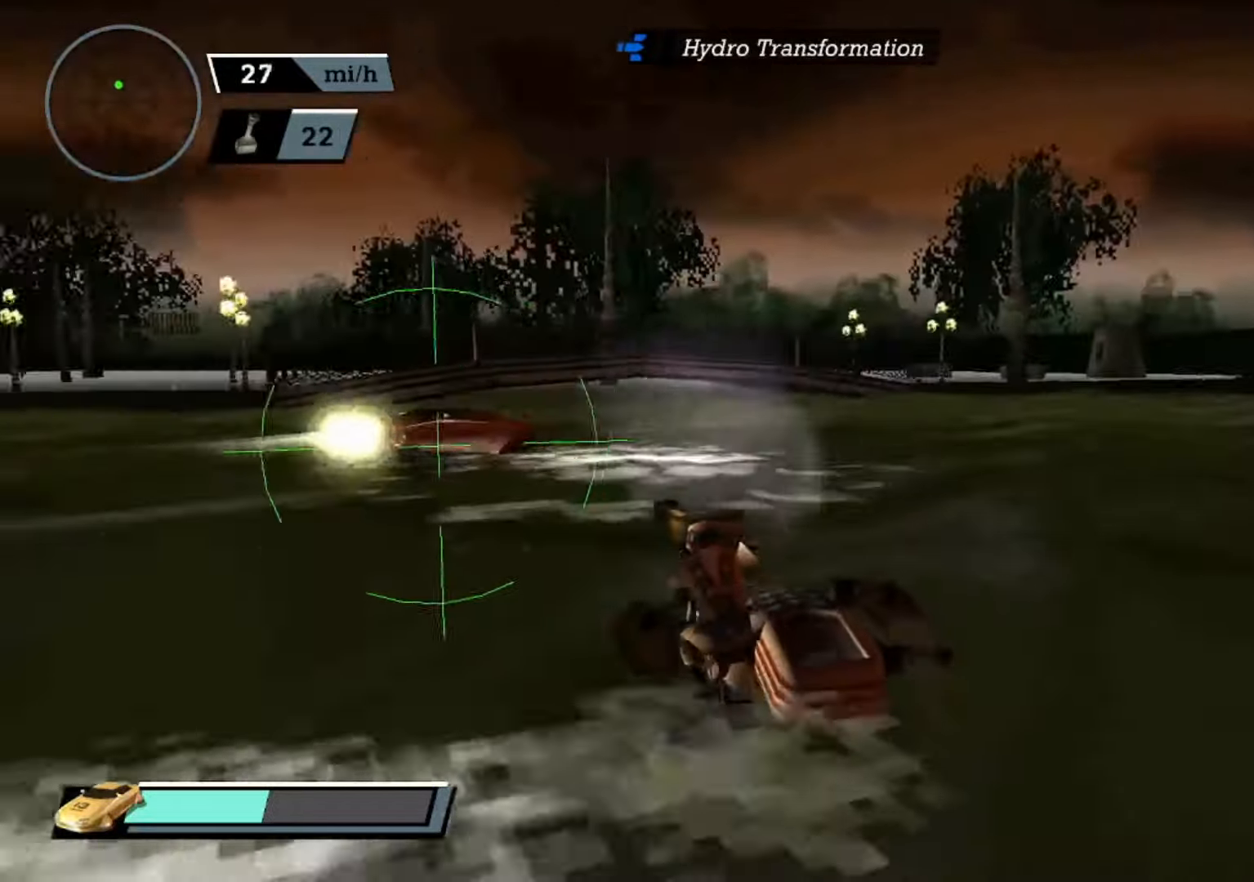
{"buttons": ["A", "X"], "left_stick": "left", "events": [[400, "X", "down"]]}
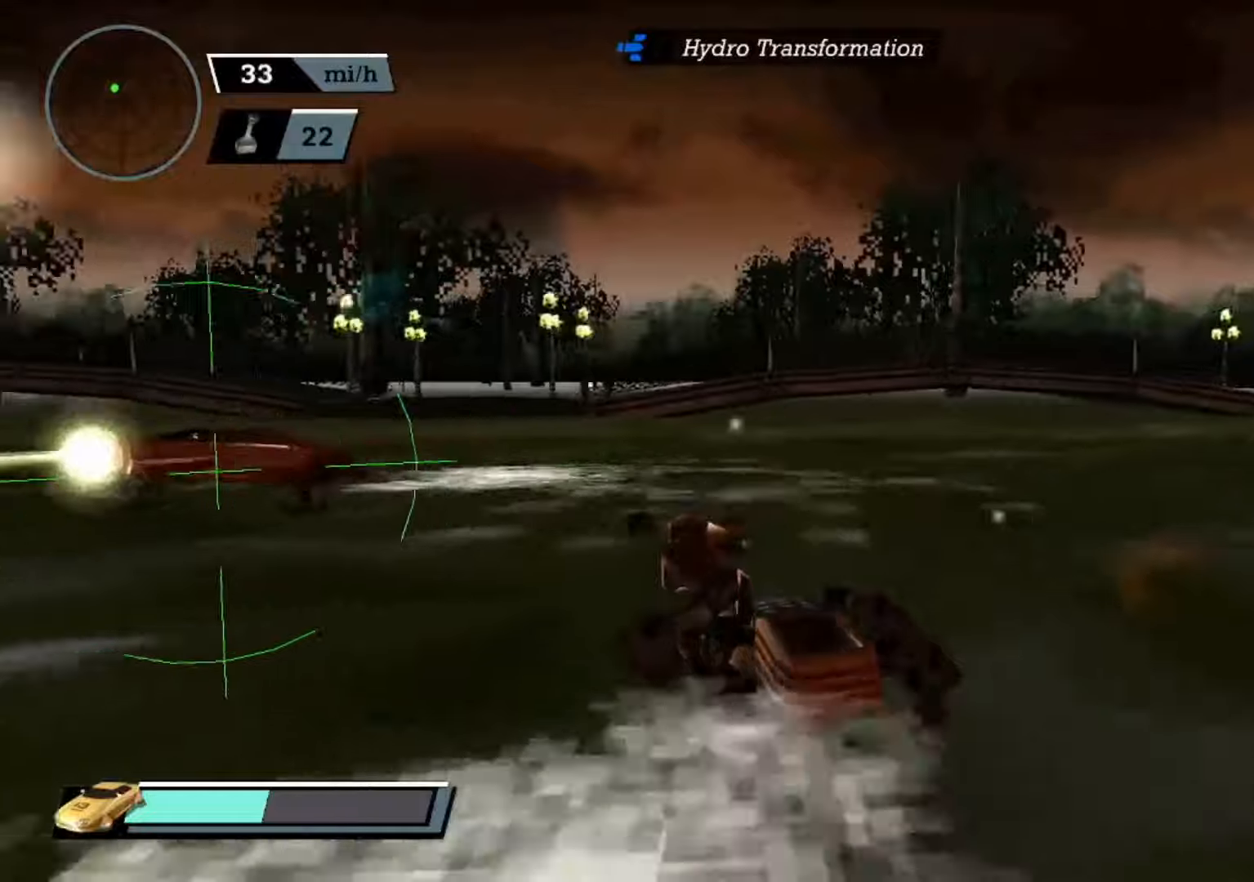
{"buttons": ["A"], "left_stick": "center", "events": [[200, "X", "up"], [333, "left_stick", "center"]]}
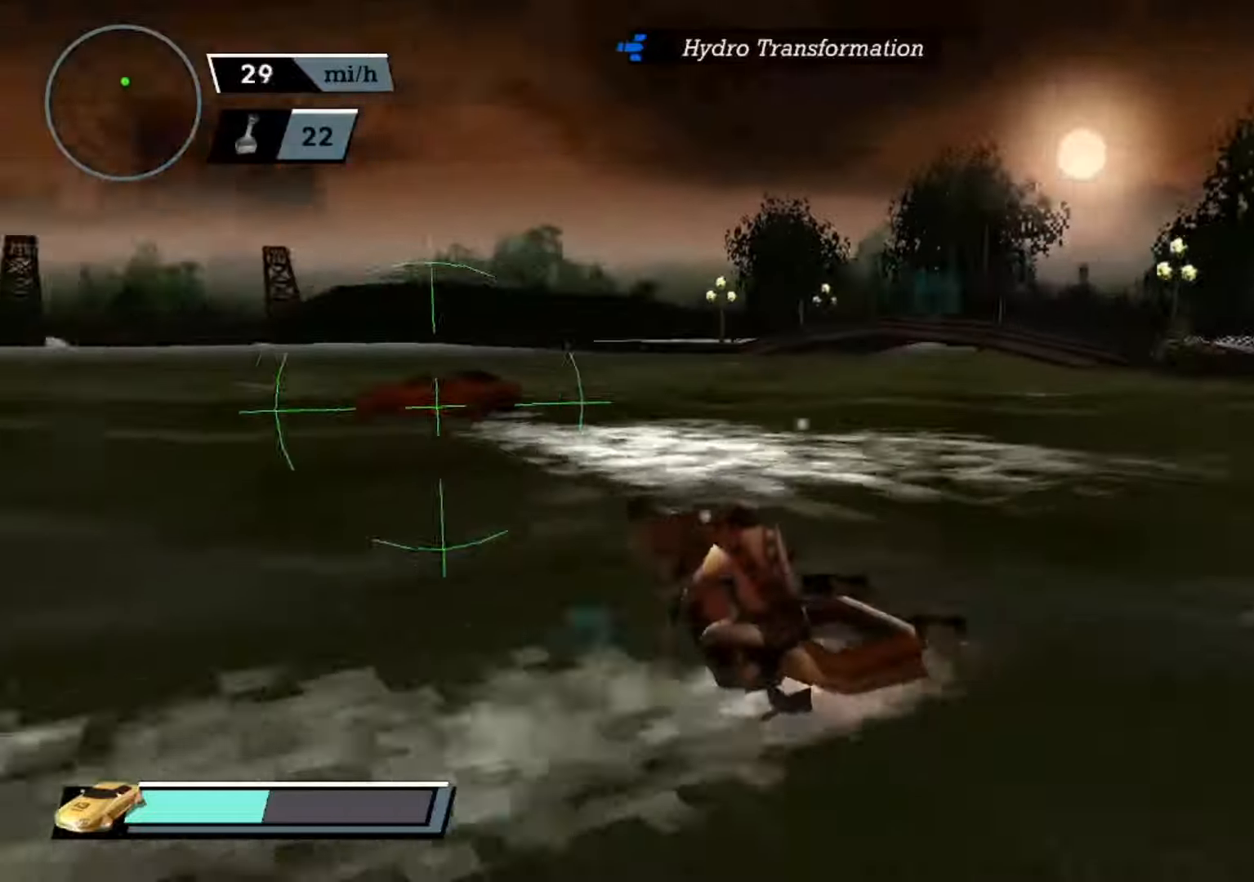
{"buttons": ["A"], "left_stick": "center", "events": [[200, "left_stick", "right"], [500, "left_stick", "center"]]}
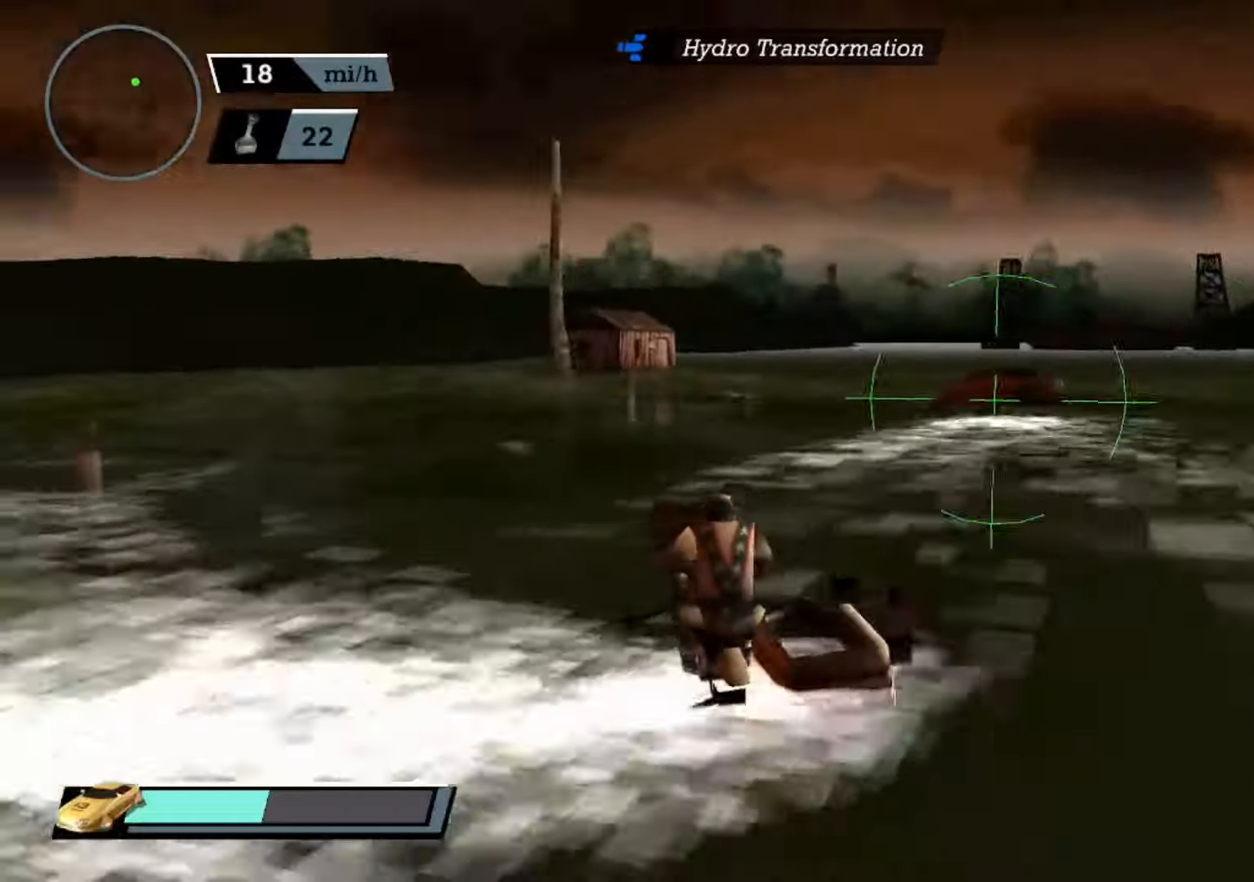
{"buttons": ["A", "DPAD_RIGHT"], "left_stick": "center", "events": [[133, "DPAD_DOWN", "down"], [233, "DPAD_DOWN", "up"], [333, "DPAD_UP", "down"], [400, "DPAD_UP", "up"], [500, "DPAD_RIGHT", "down"]]}
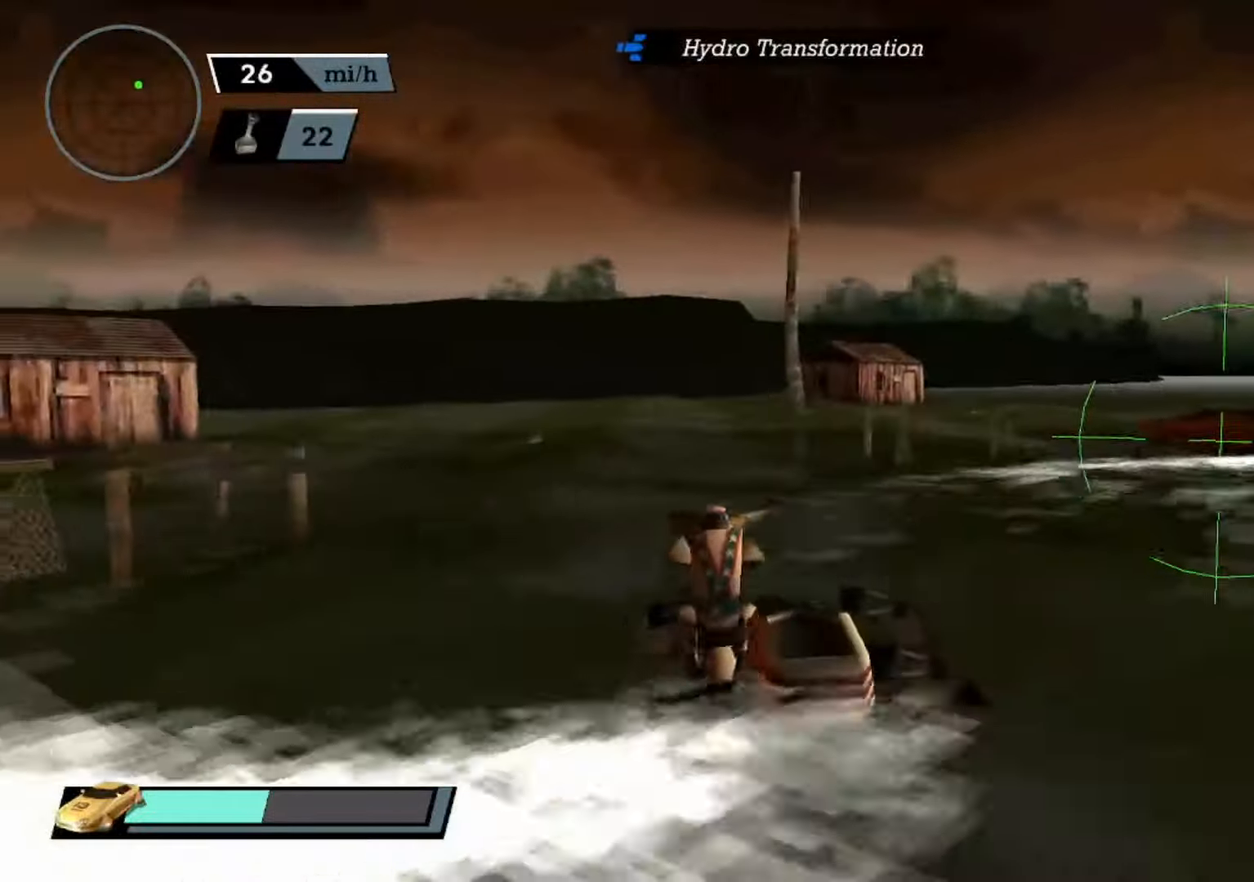
{"buttons": ["A", "X"], "left_stick": "right", "events": [[33, "L2", "down"], [66, "DPAD_RIGHT", "up"], [133, "L2", "up"], [166, "R2", "down"], [266, "left_stick", "right"], [300, "R2", "up"], [500, "X", "down"]]}
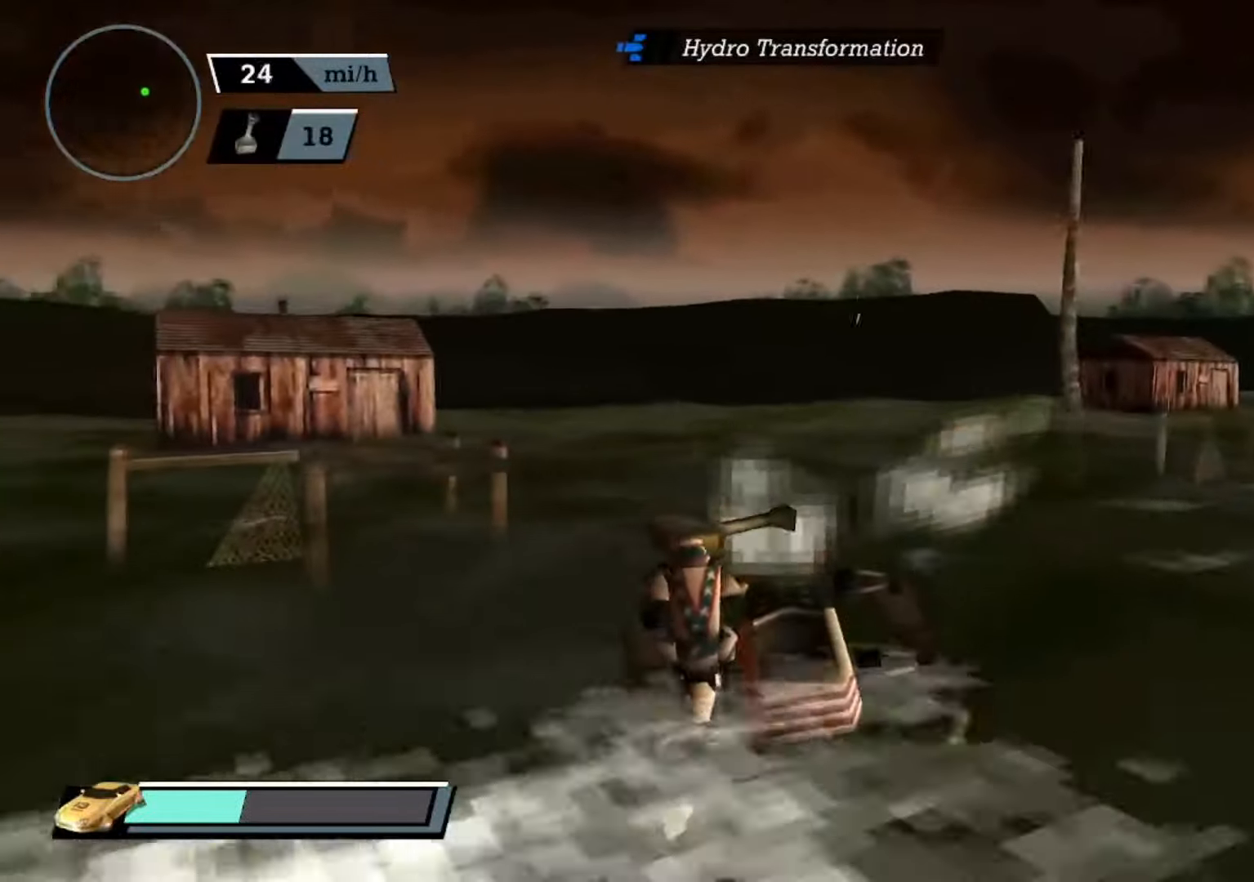
{"buttons": ["A"], "left_stick": "center", "events": [[200, "X", "up"], [366, "left_stick", "center"]]}
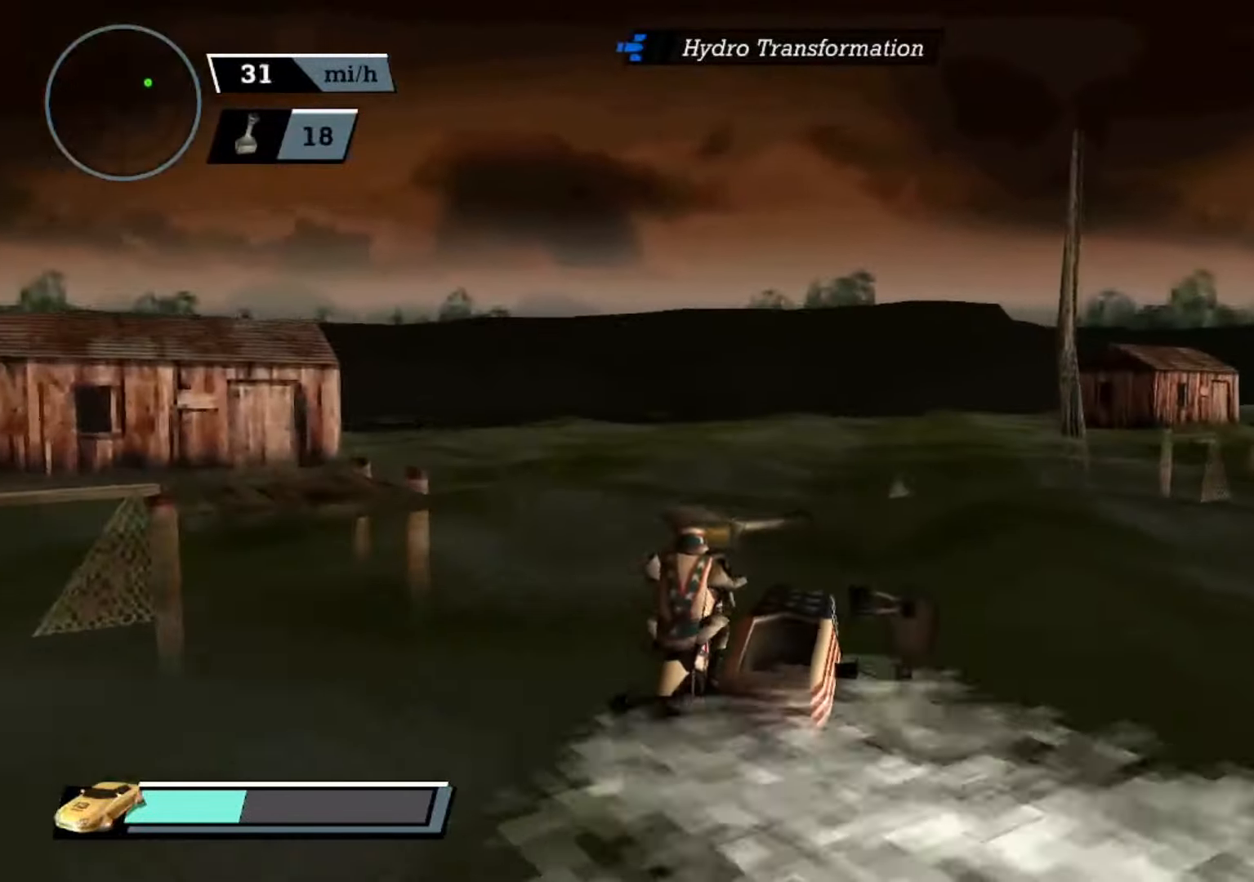
{"buttons": ["A"], "left_stick": "center", "events": [[66, "left_stick", "right"], [166, "X", "down"], [400, "X", "up"], [500, "left_stick", "center"]]}
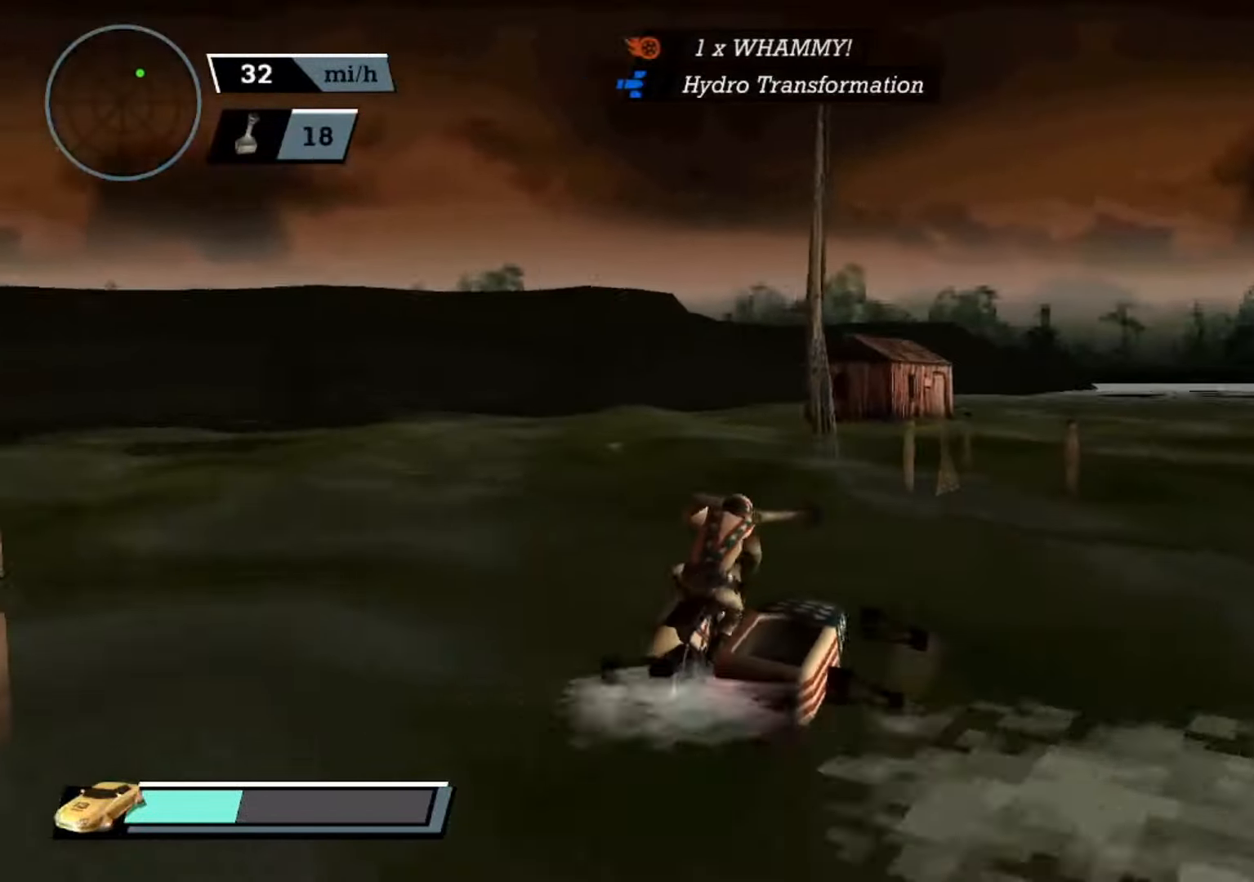
{"buttons": ["A"], "left_stick": "center", "events": []}
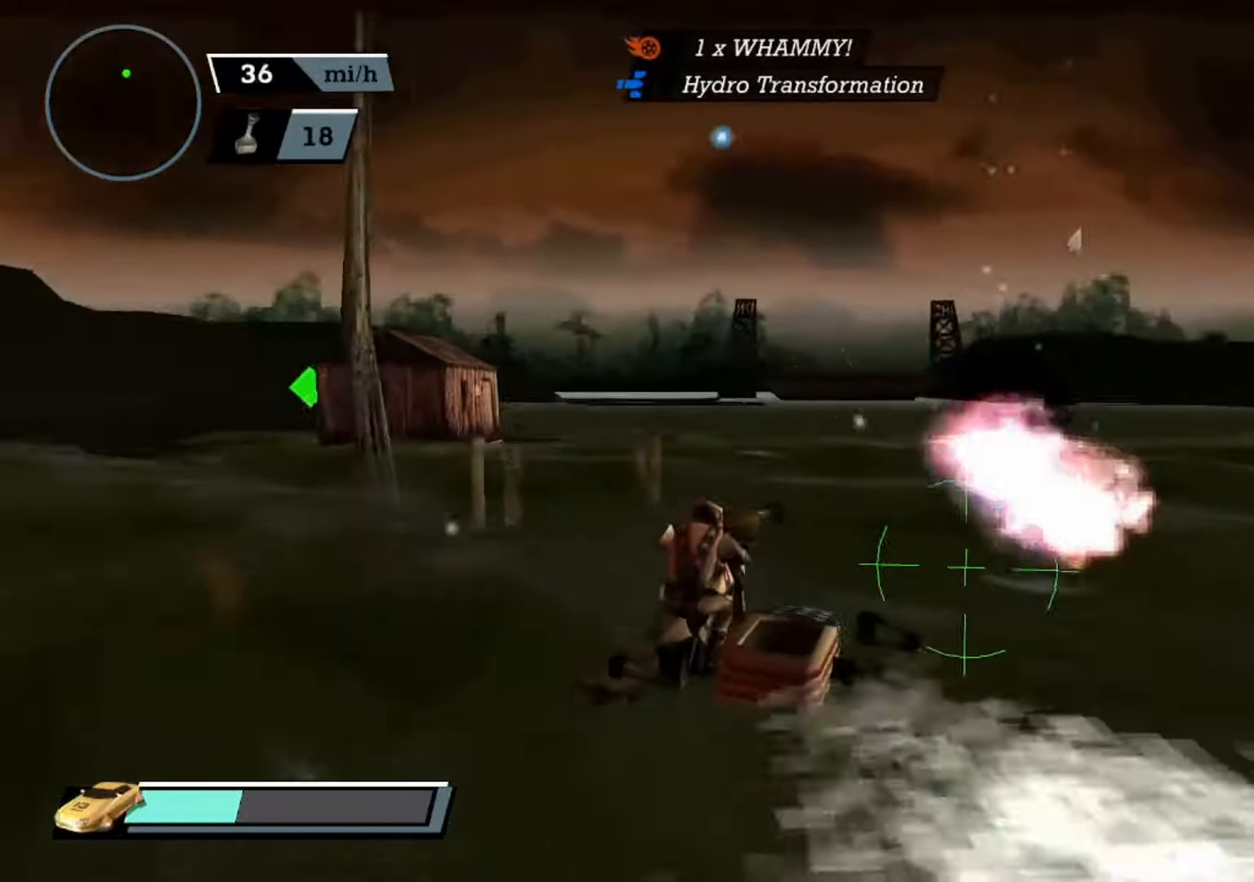
{"buttons": ["A"], "left_stick": "right", "events": [[66, "left_stick", "right"]]}
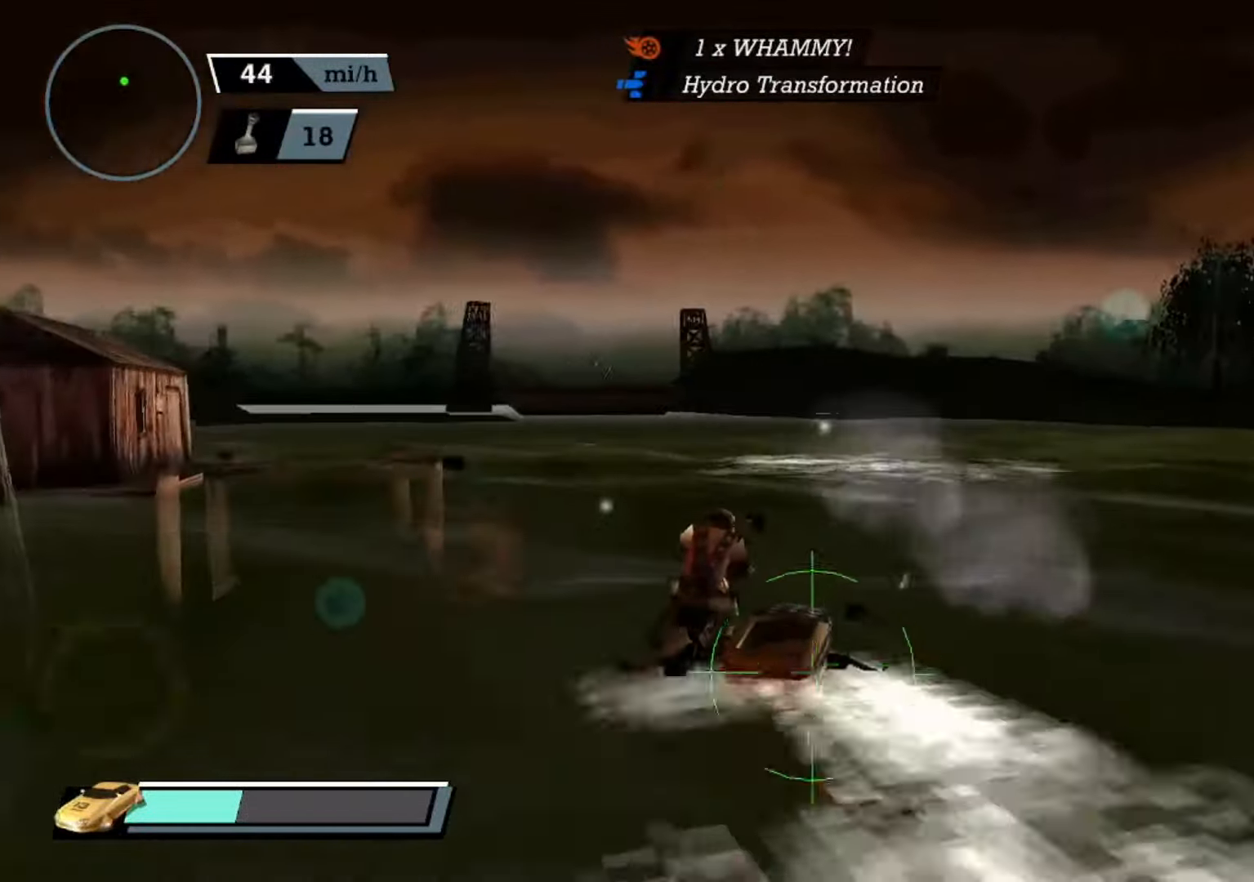
{"buttons": ["A"], "left_stick": "right", "events": [[300, "left_stick", "center"], [433, "left_stick", "right"]]}
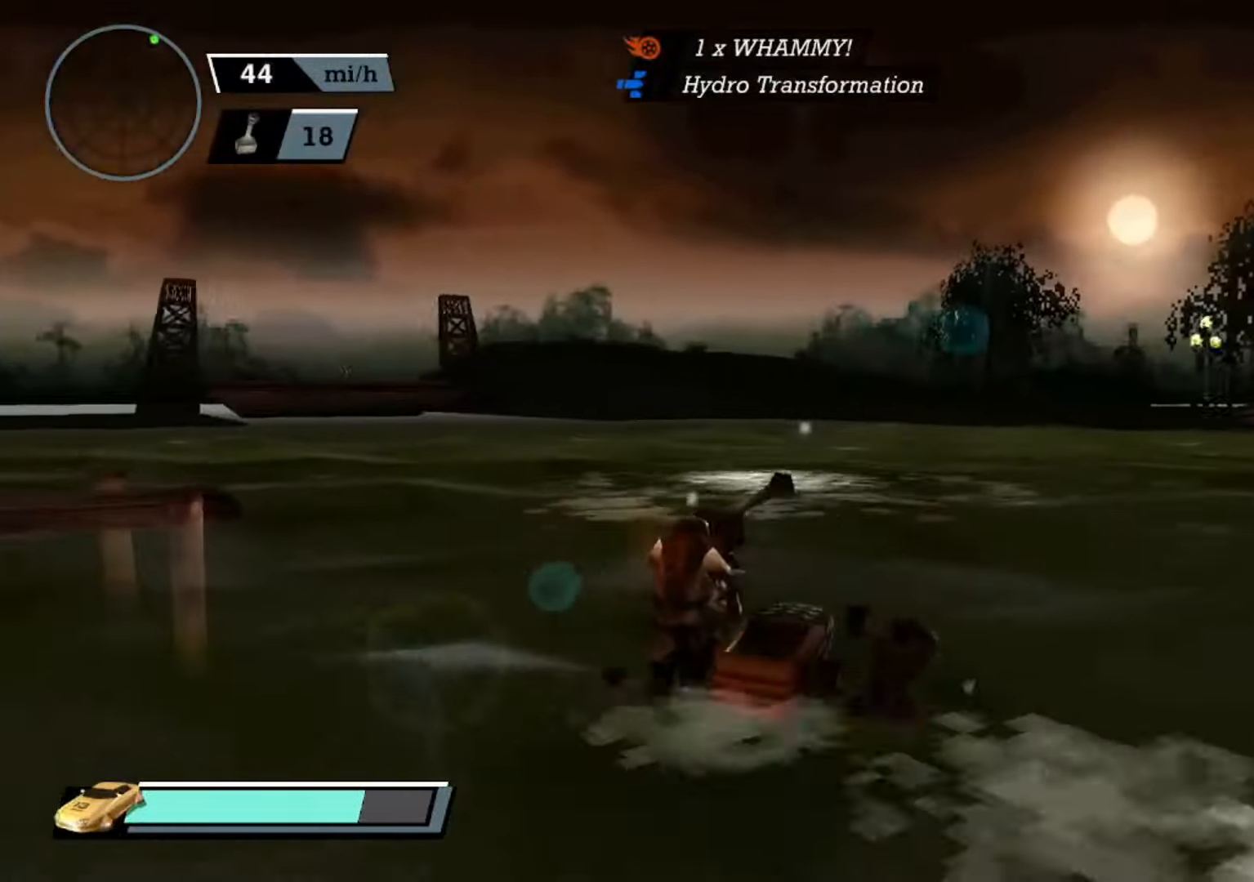
{"buttons": ["A"], "left_stick": "right", "events": [[133, "left_stick", "center"], [266, "left_stick", "right"]]}
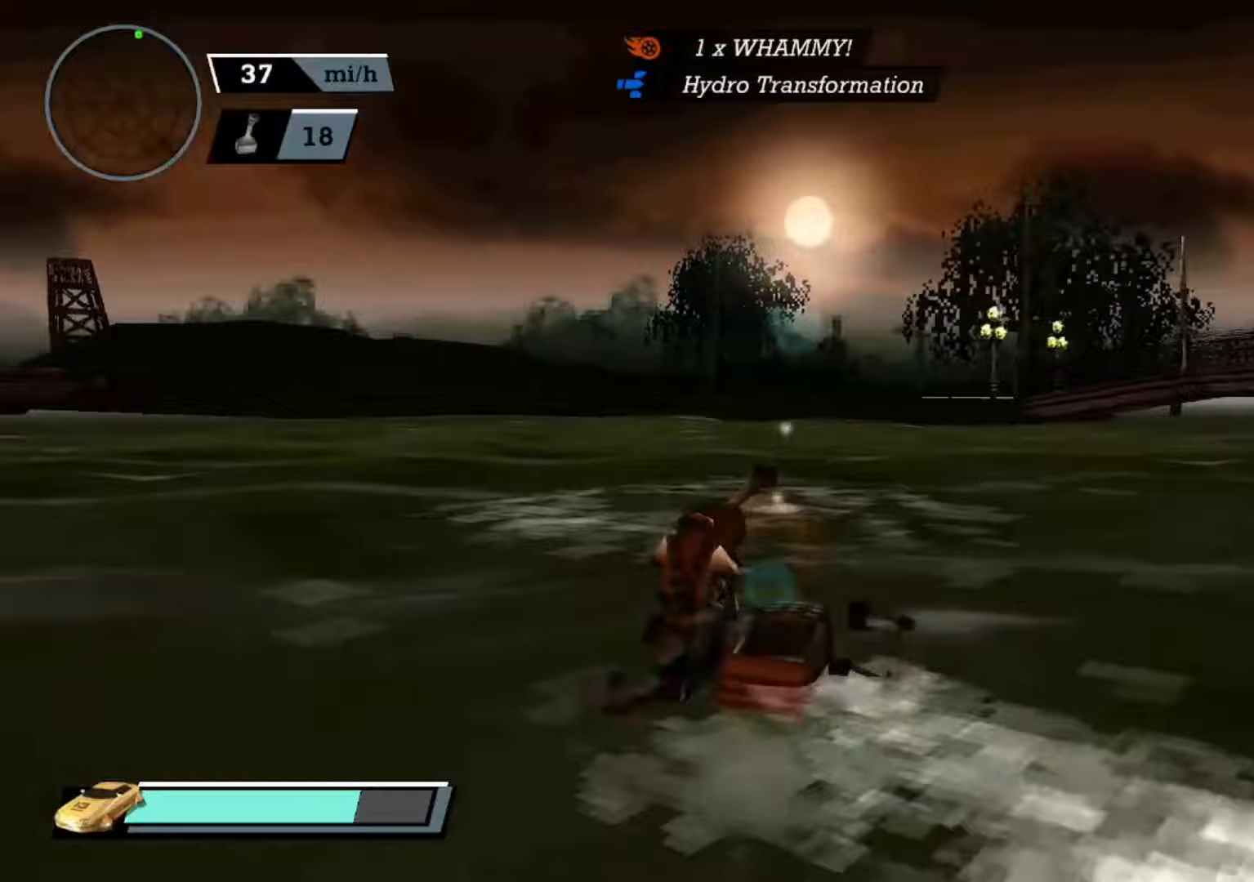
{"buttons": ["A"], "left_stick": "center", "events": [[67, "left_stick", "center"], [200, "left_stick", "left"], [333, "left_stick", "center"]]}
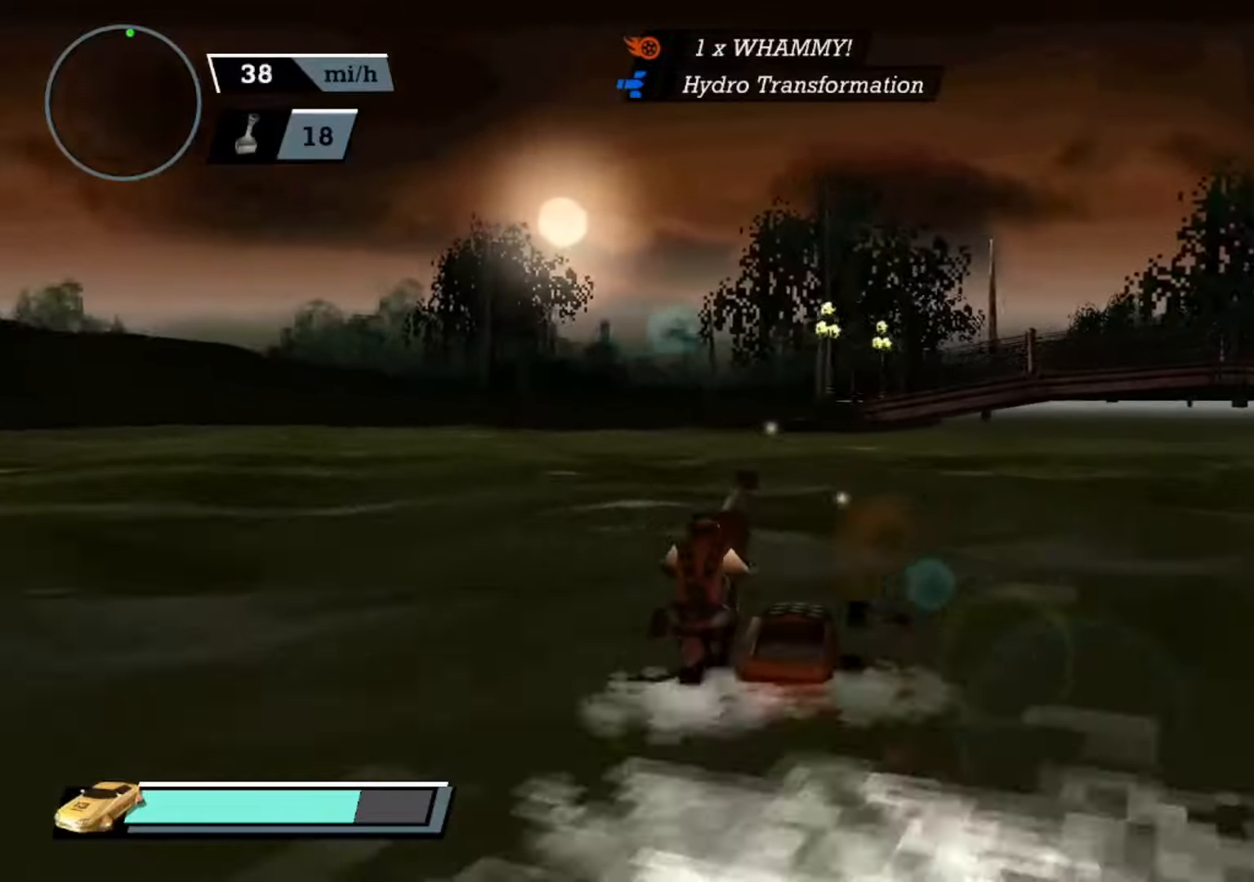
{"buttons": ["A"], "left_stick": "center", "events": [[100, "left_stick", "right"], [233, "X", "down"], [433, "X", "up"], [467, "left_stick", "center"]]}
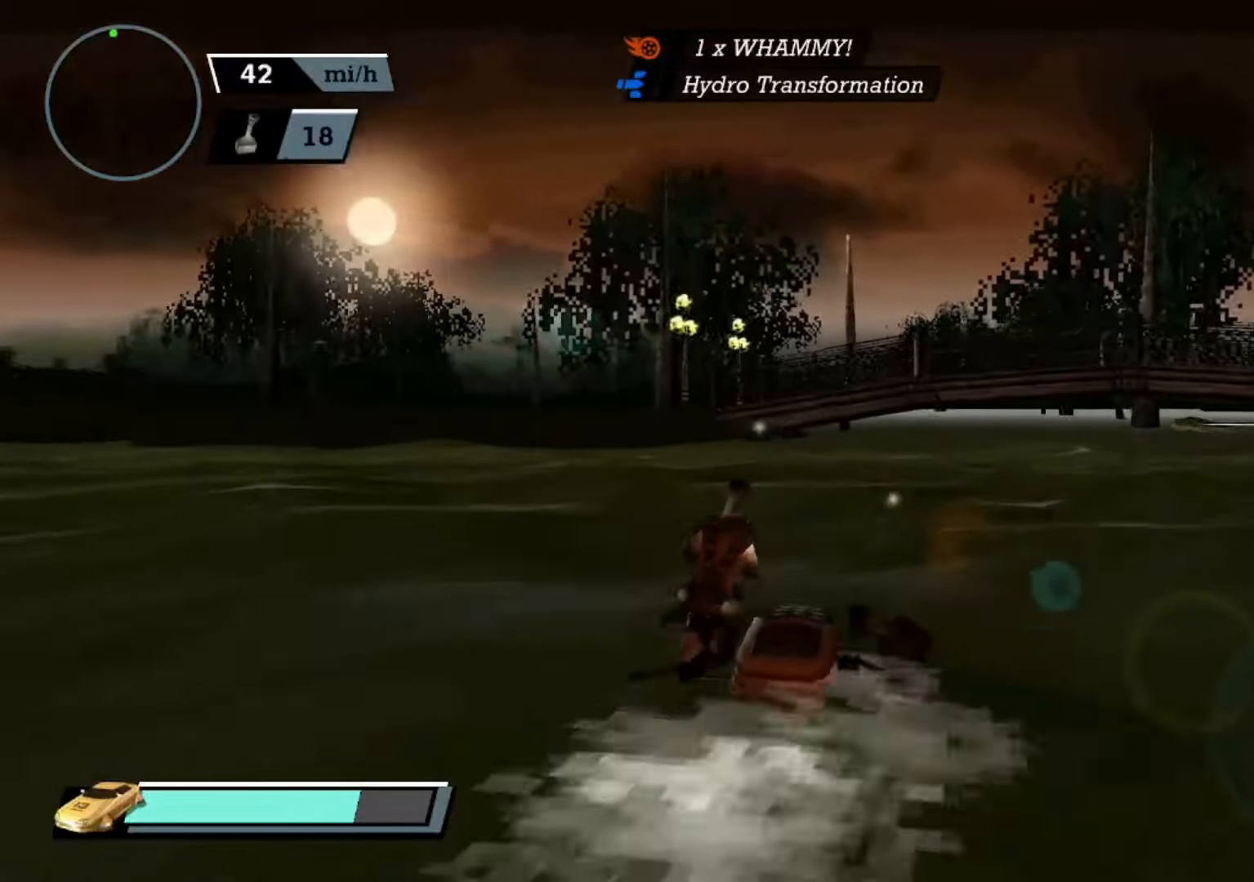
{"buttons": ["A"], "left_stick": "left", "events": [[67, "left_stick", "left"], [300, "left_stick", "center"], [433, "left_stick", "left"]]}
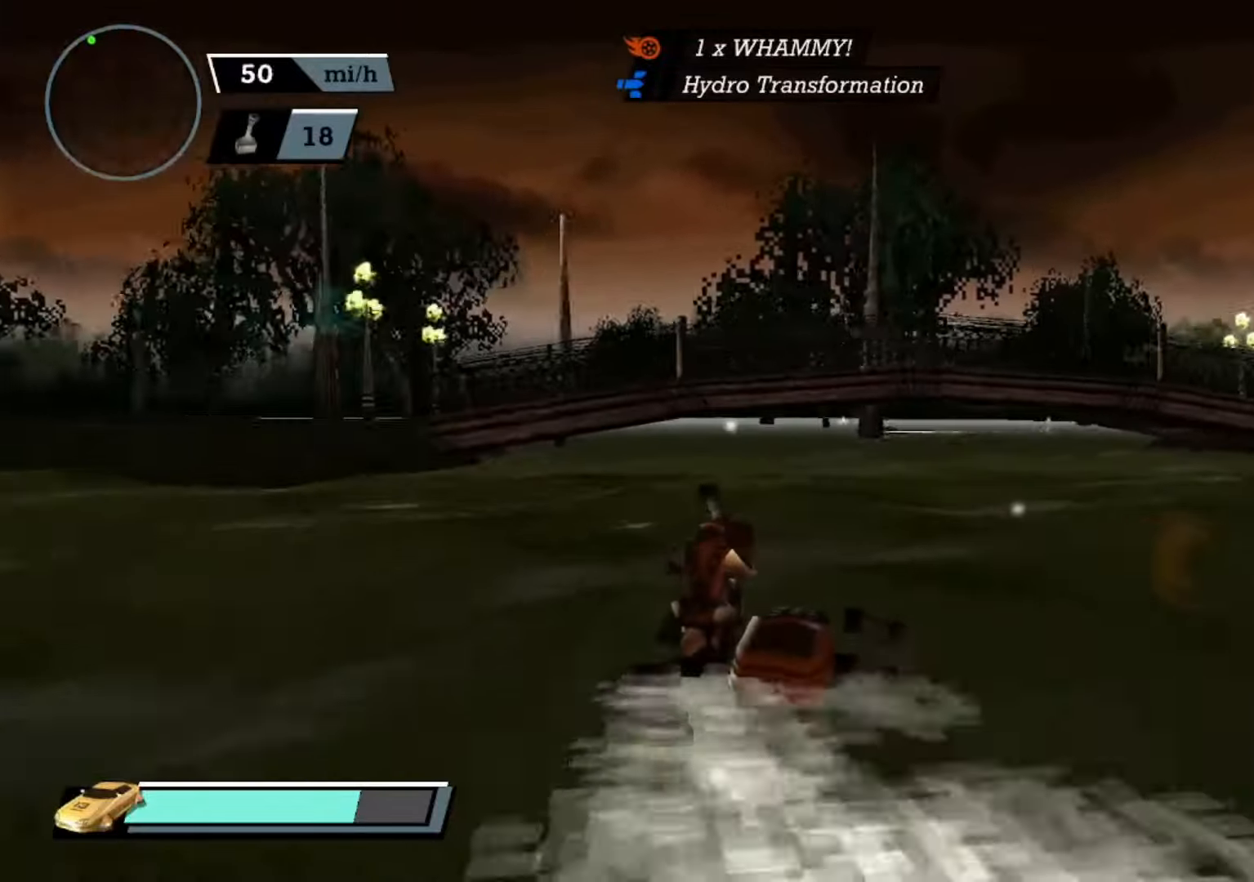
{"buttons": ["A"], "left_stick": "left", "events": [[133, "left_stick", "center"], [333, "left_stick", "left"]]}
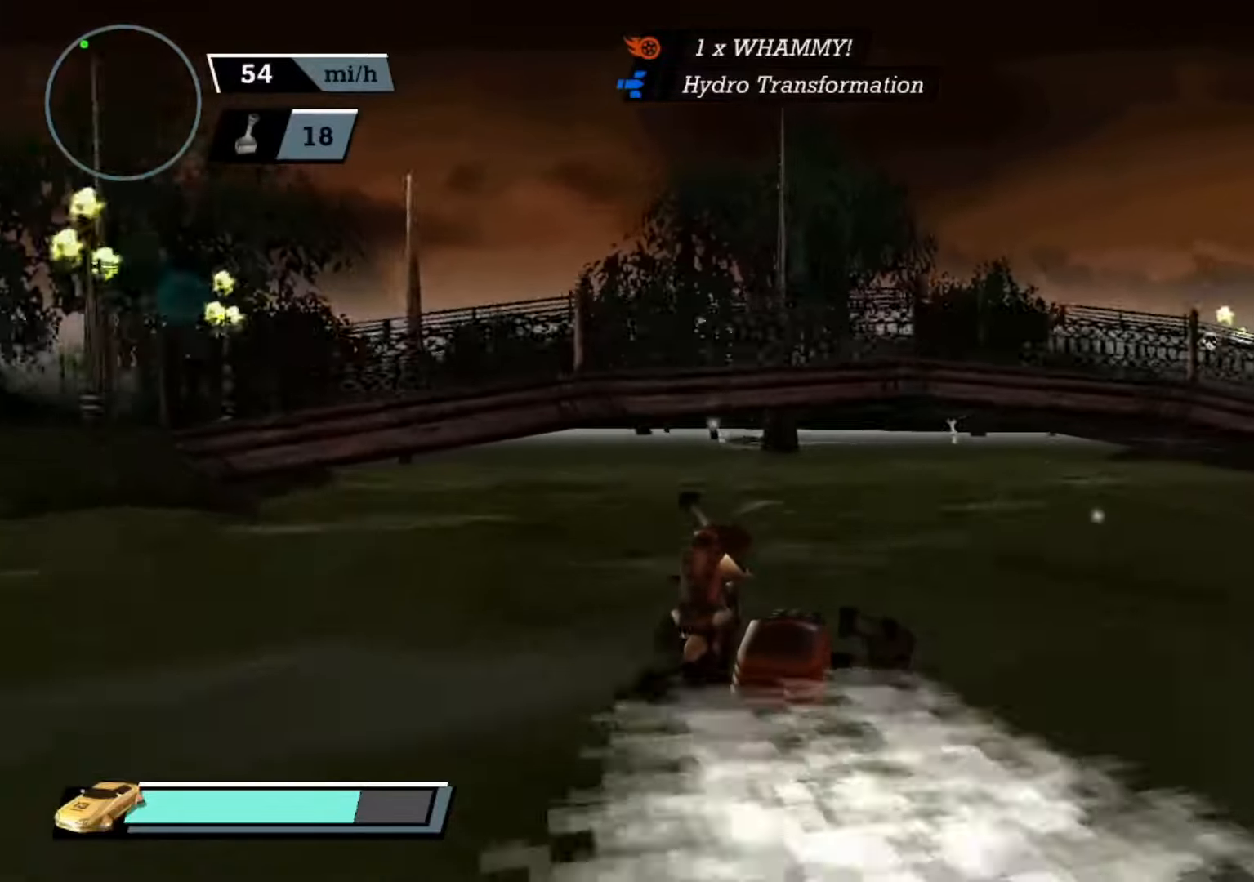
{"buttons": ["A"], "left_stick": "center", "events": [[300, "left_stick", "center"]]}
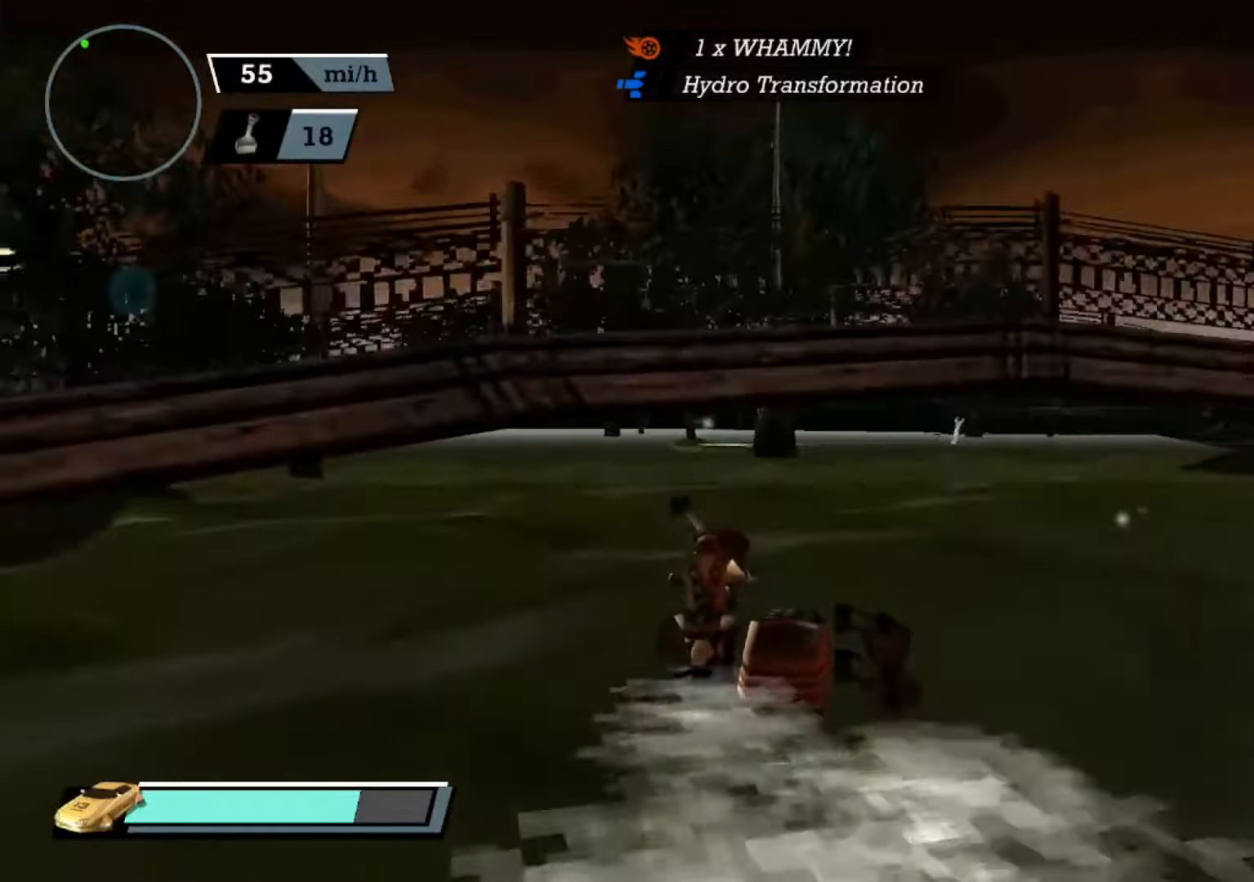
{"buttons": ["A"], "left_stick": "left", "events": [[67, "left_stick", "left"]]}
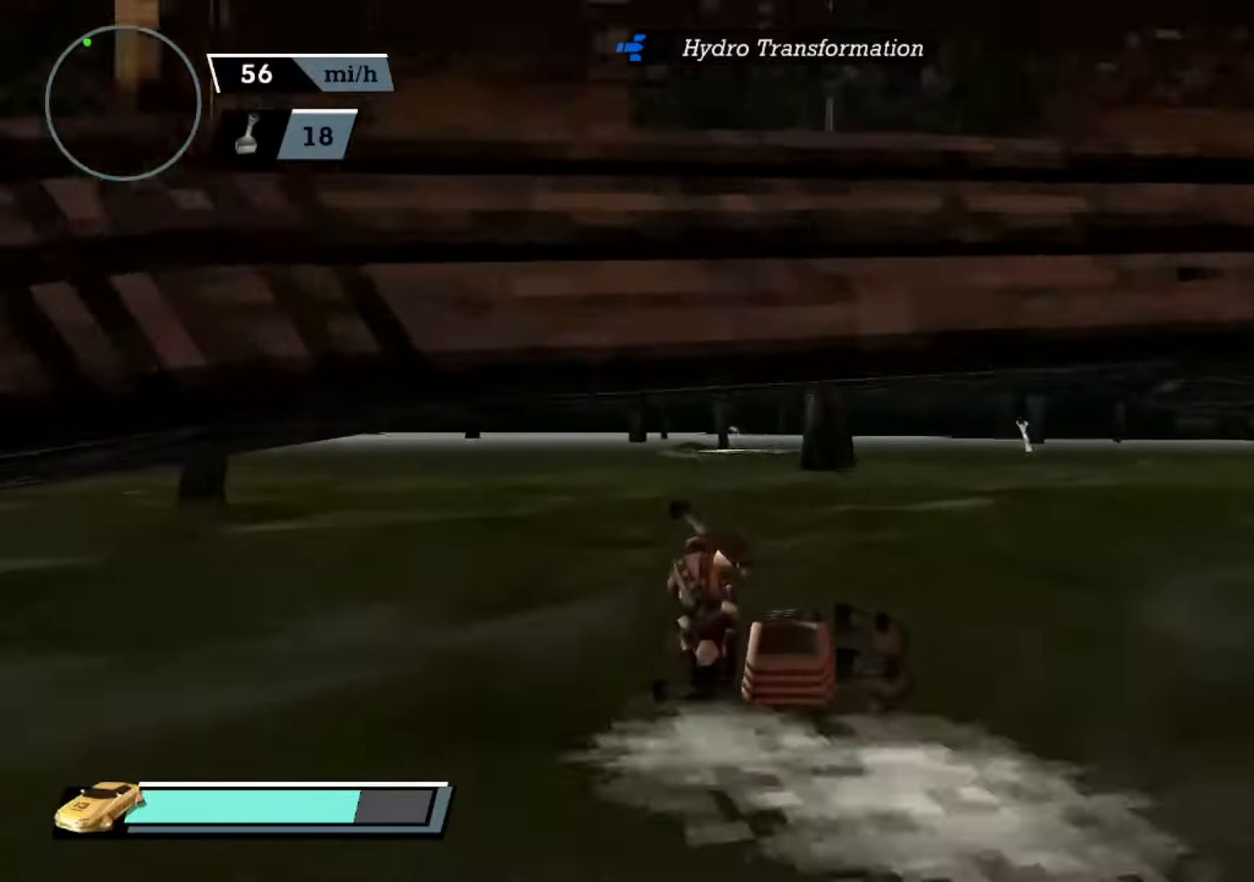
{"buttons": ["A"], "left_stick": "left", "events": []}
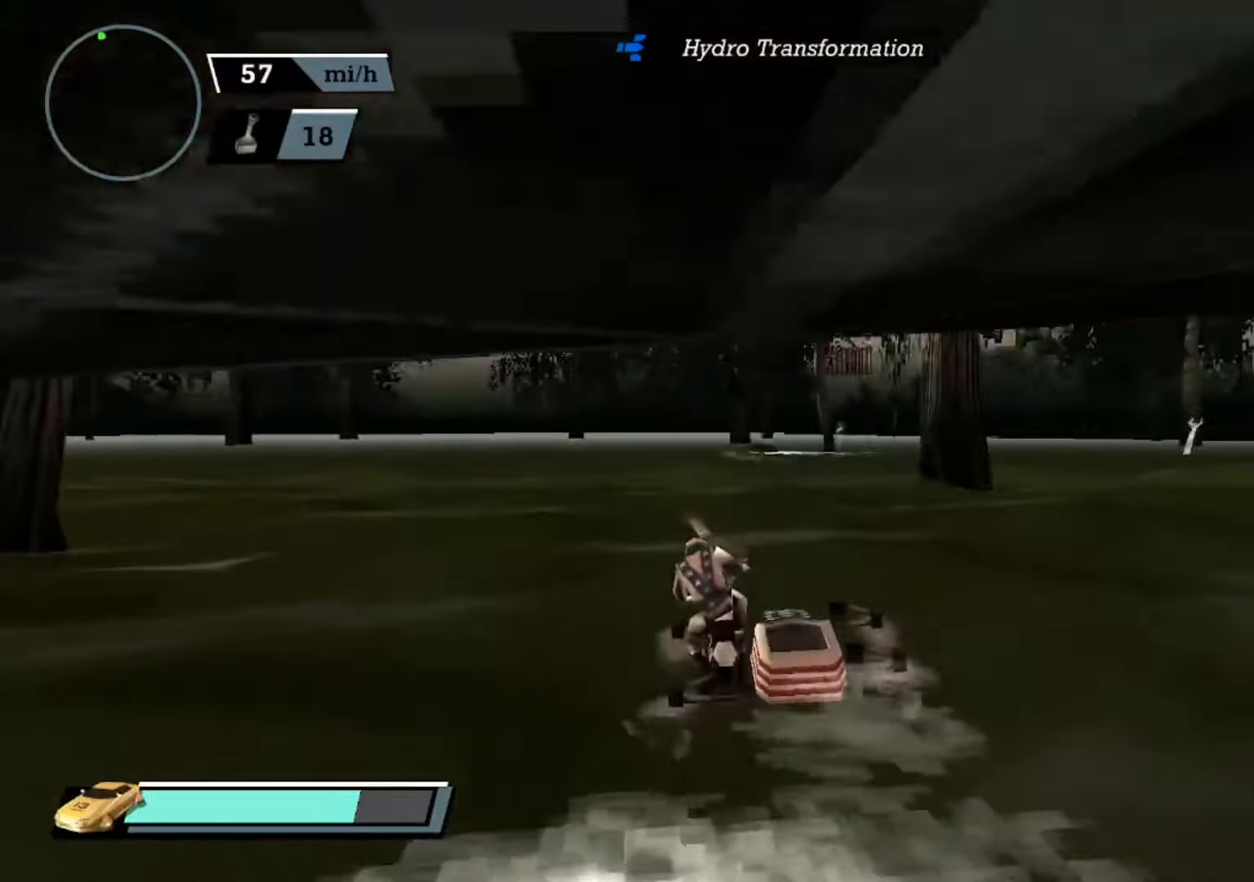
{"buttons": ["A"], "left_stick": "right", "events": [[267, "left_stick", "center"], [433, "left_stick", "right"]]}
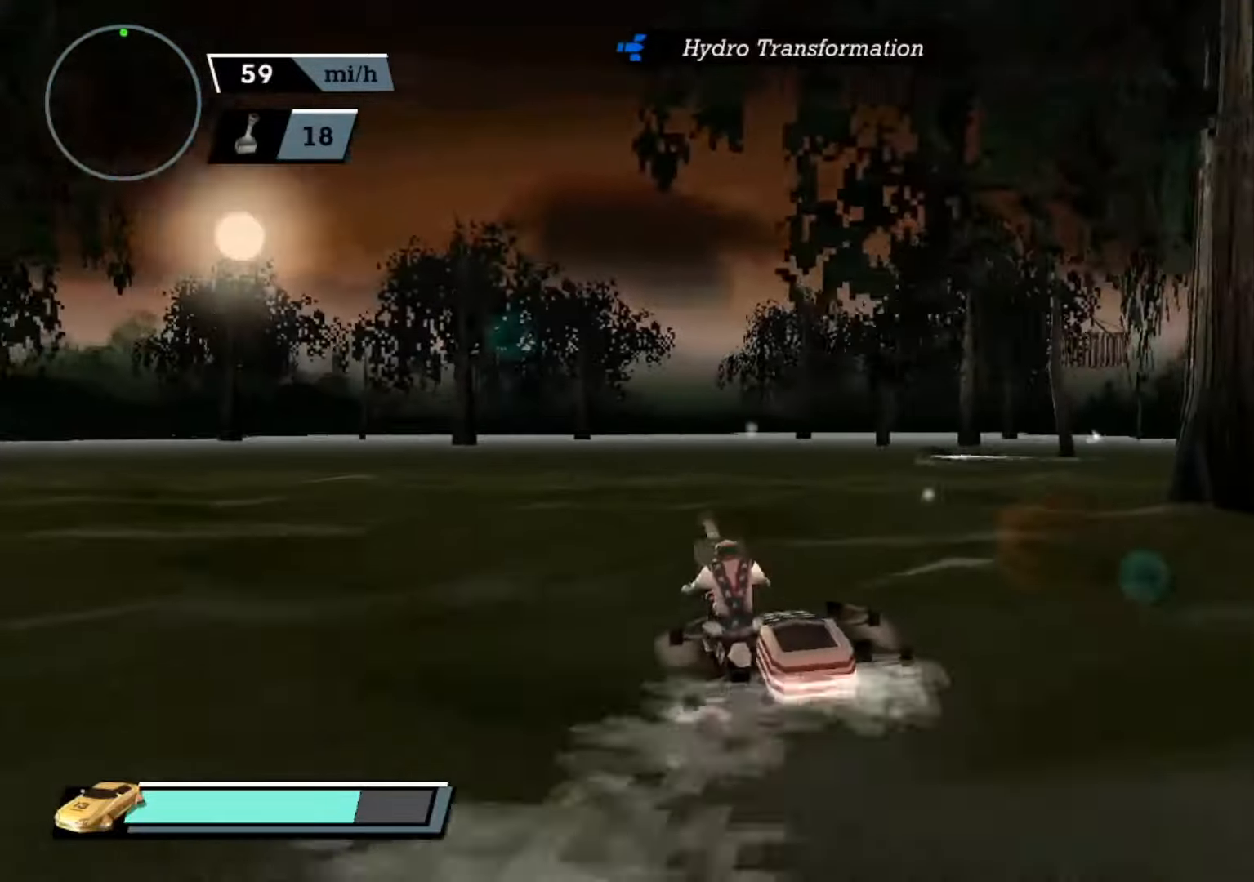
{"buttons": ["A"], "left_stick": "center", "events": [[267, "left_stick", "center"]]}